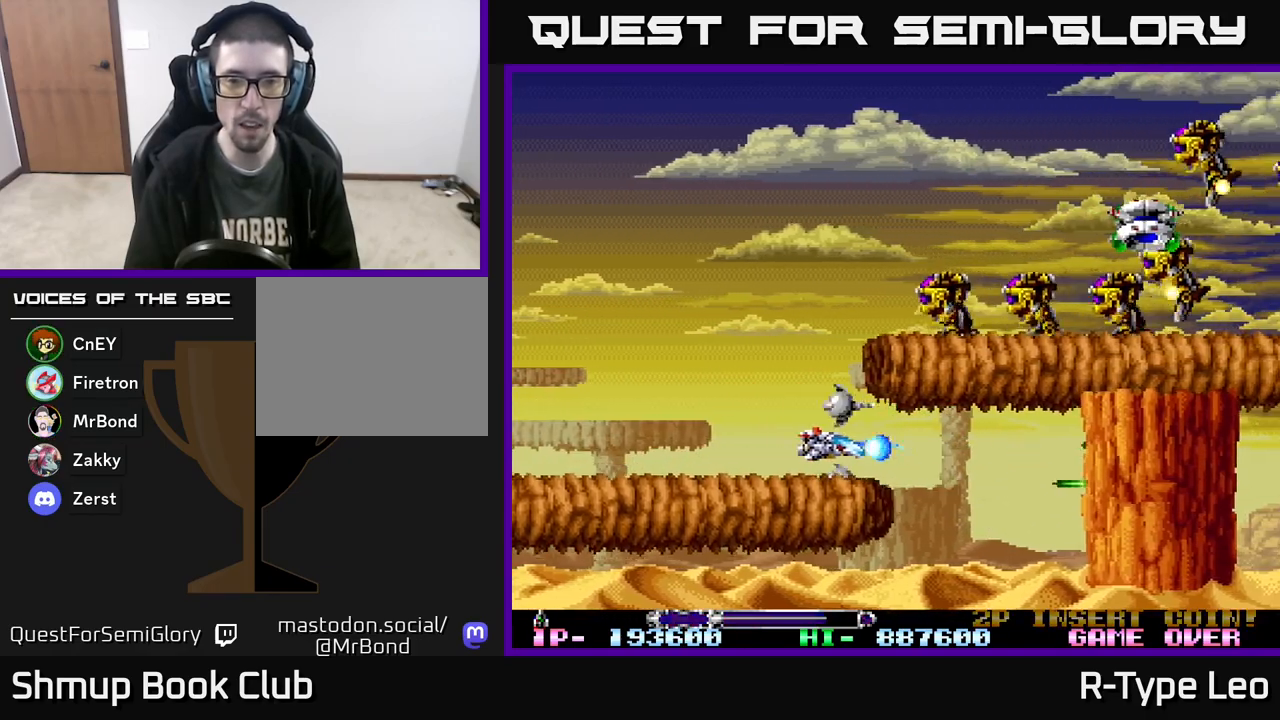
Gameplay with a controller (Xbox layout); each line is a JSON object with the inputs held at the frame after it. "events" lists button and stick changes between this image and that frame as [ms after this image, input, new state], when the widget could be followed in between. Not read: left_stick right_stick.
{"buttons": ["R2", "DPAD_LEFT"], "events": [[183, "DPAD_LEFT", "up"], [400, "DPAD_LEFT", "down"], [433, "DPAD_UP", "up"]]}
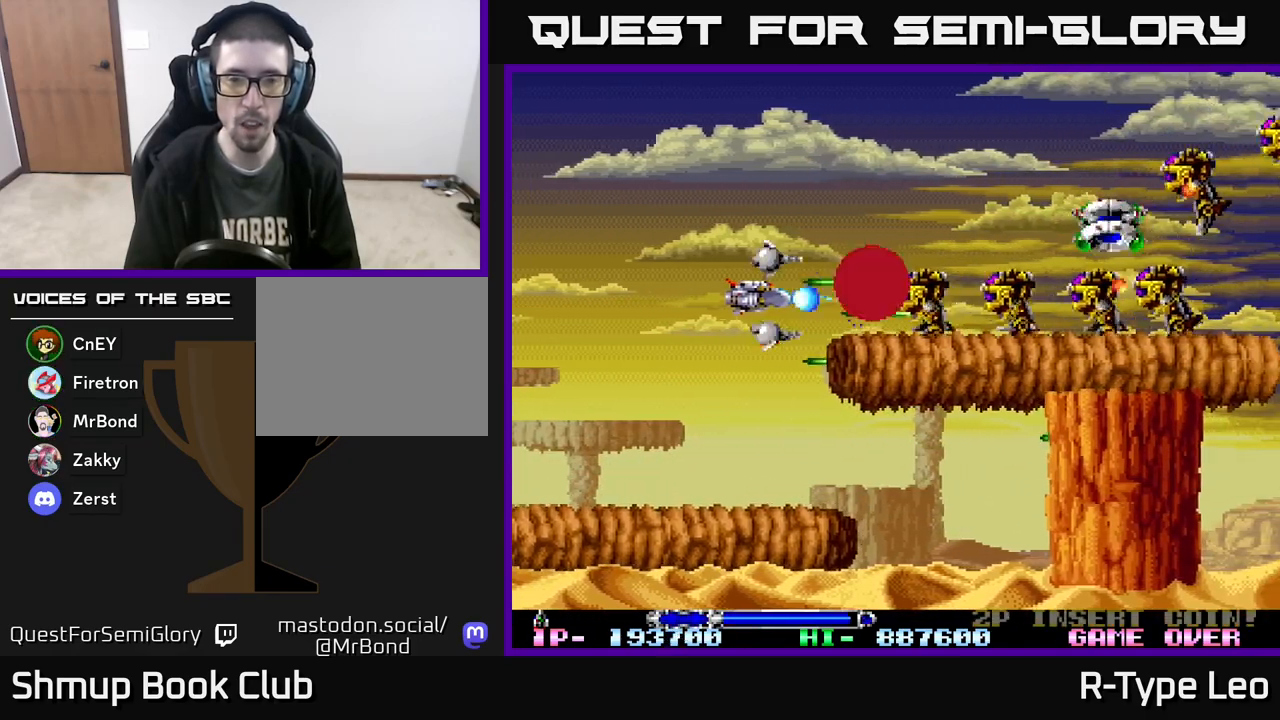
{"buttons": ["R2"], "events": [[233, "DPAD_LEFT", "up"]]}
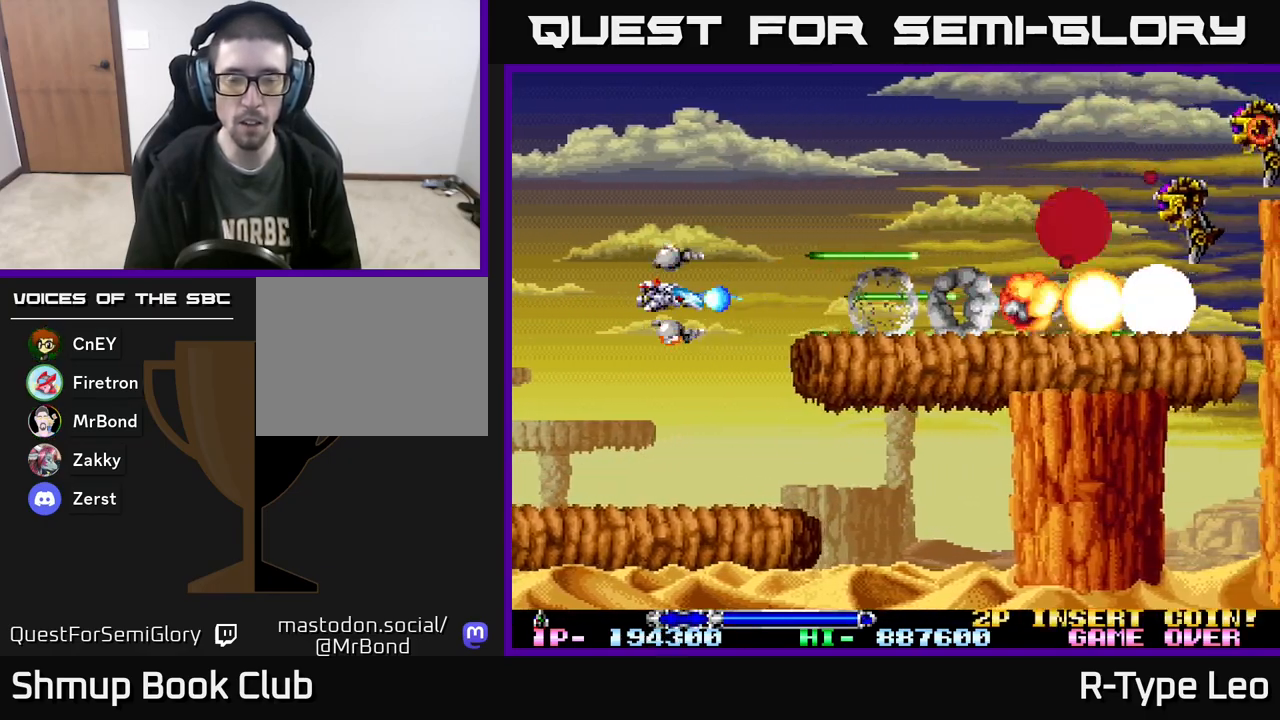
{"buttons": ["R2", "DPAD_UP"], "events": [[400, "DPAD_UP", "down"]]}
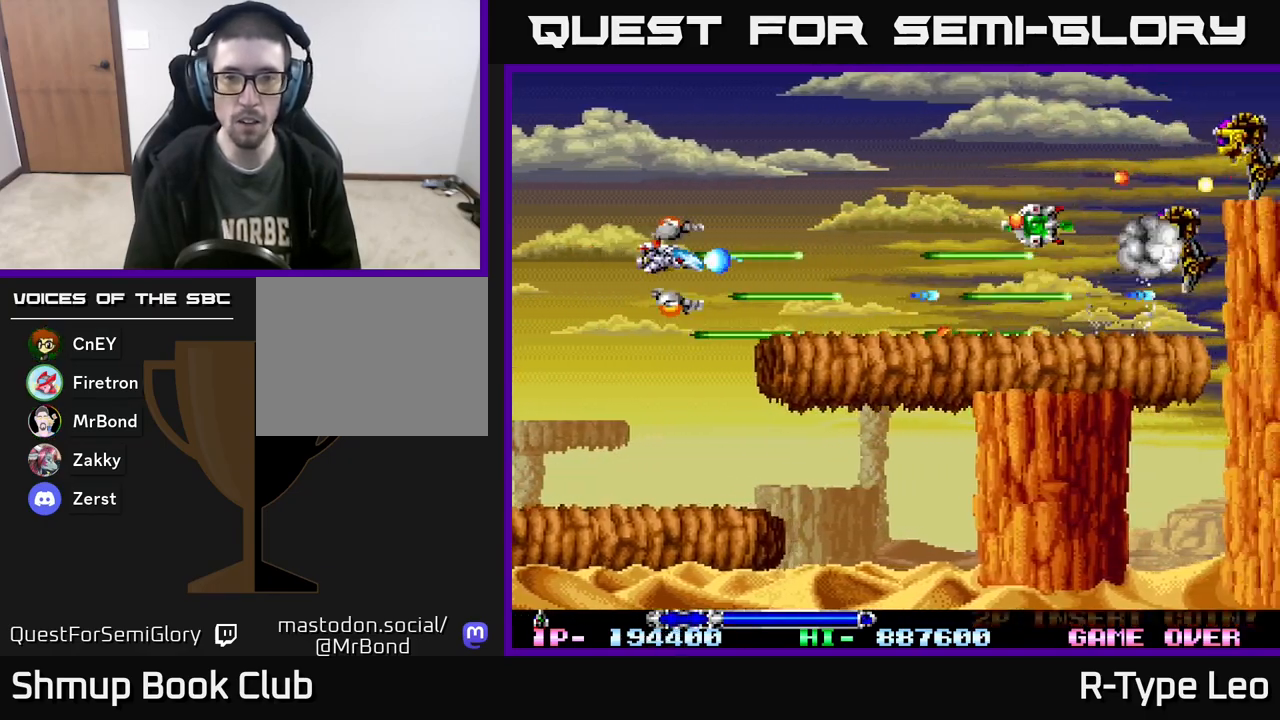
{"buttons": ["R2", "DPAD_RIGHT"], "events": [[33, "DPAD_RIGHT", "down"], [450, "DPAD_UP", "up"]]}
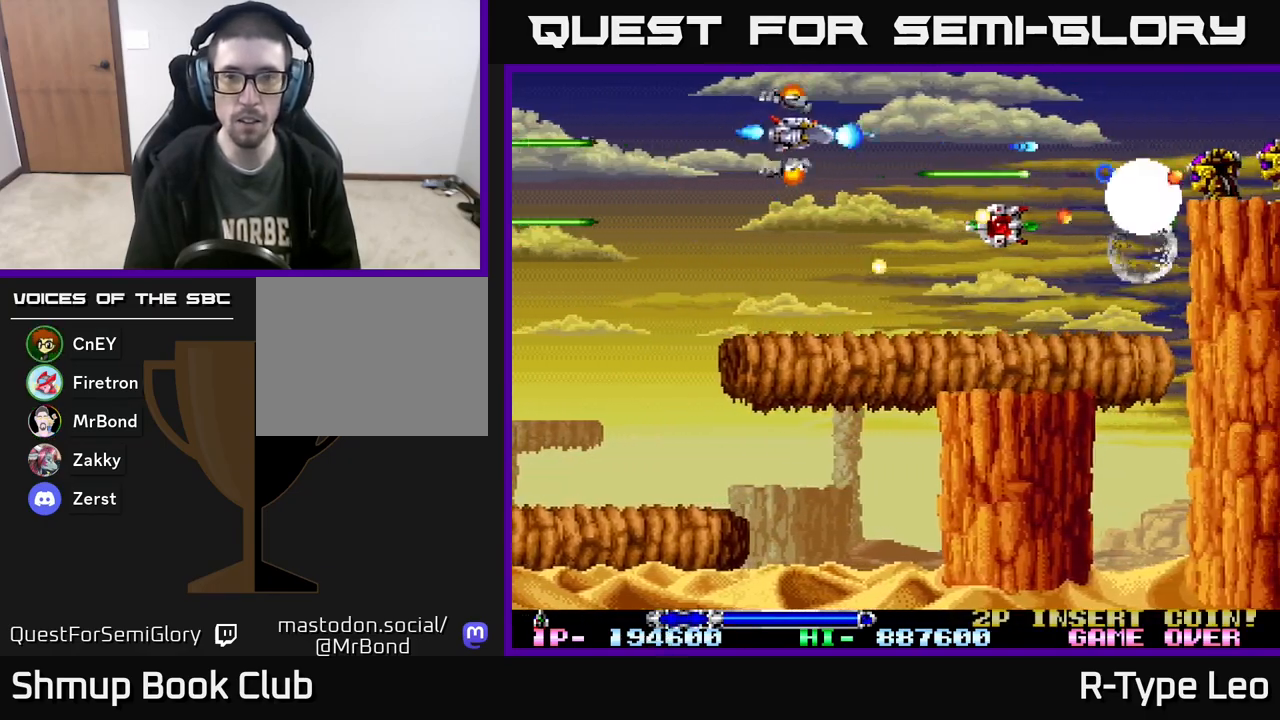
{"buttons": ["R2"], "events": [[50, "DPAD_DOWN", "down"], [100, "DPAD_RIGHT", "up"], [183, "DPAD_DOWN", "up"], [200, "DPAD_LEFT", "down"], [233, "DPAD_UP", "down"], [350, "DPAD_LEFT", "up"], [350, "DPAD_UP", "up"]]}
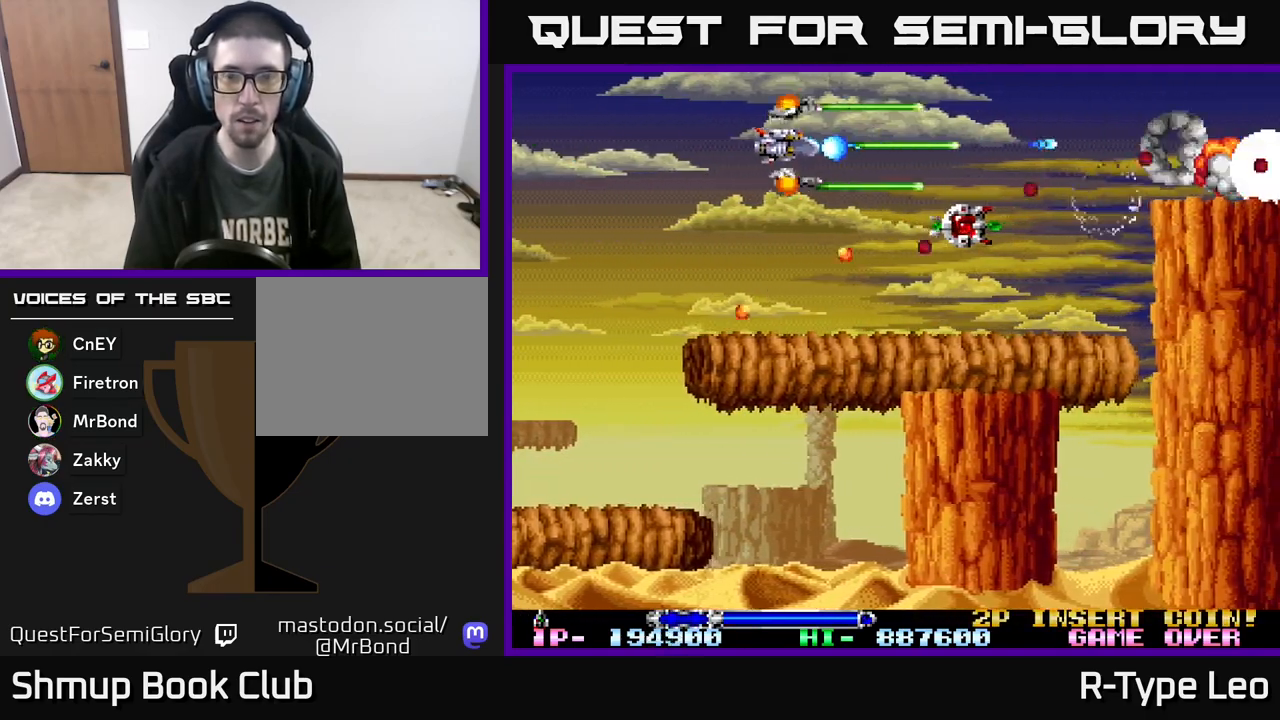
{"buttons": ["R2"], "events": []}
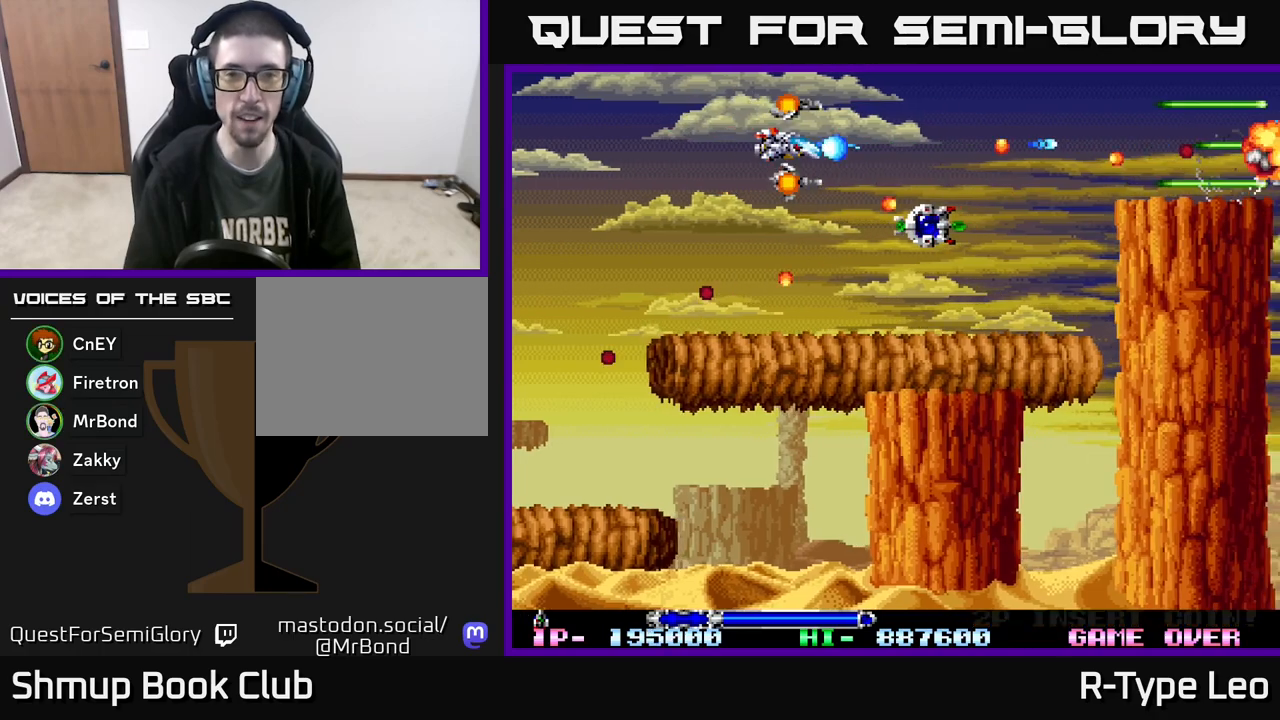
{"buttons": ["R2"], "events": []}
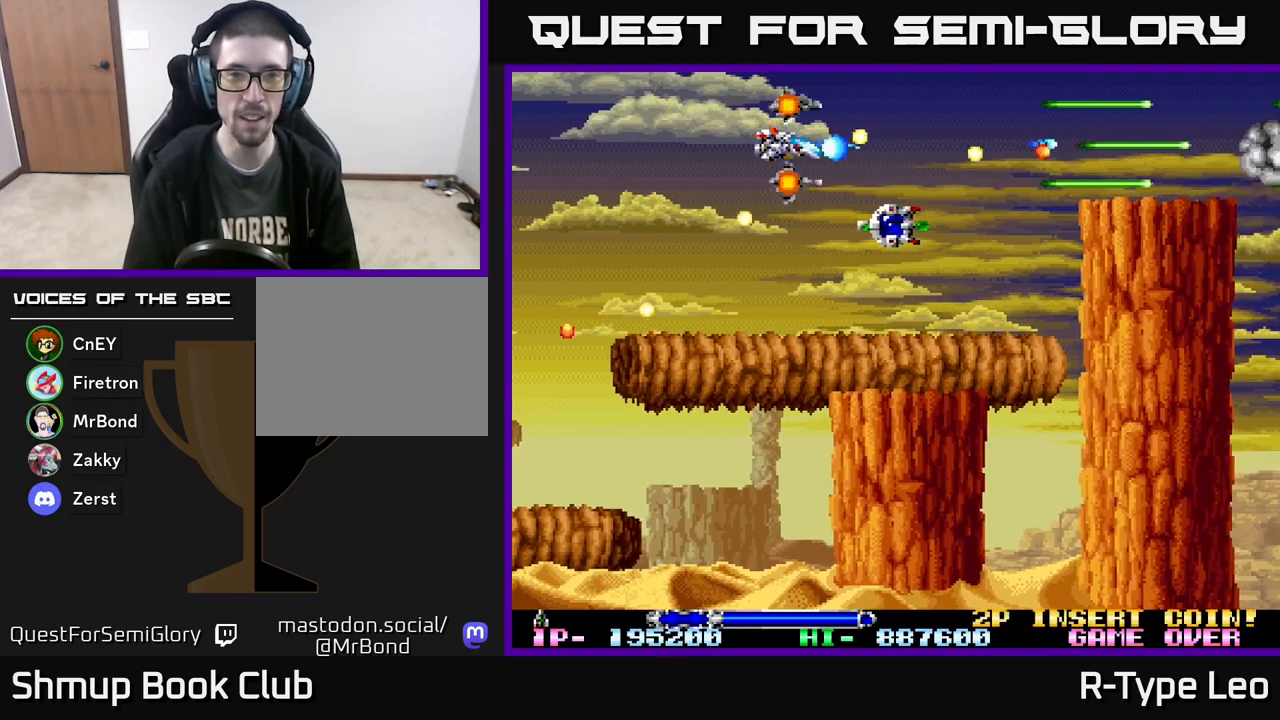
{"buttons": ["R2"], "events": [[17, "DPAD_DOWN", "down"], [50, "DPAD_LEFT", "down"], [100, "DPAD_DOWN", "up"], [233, "DPAD_LEFT", "up"]]}
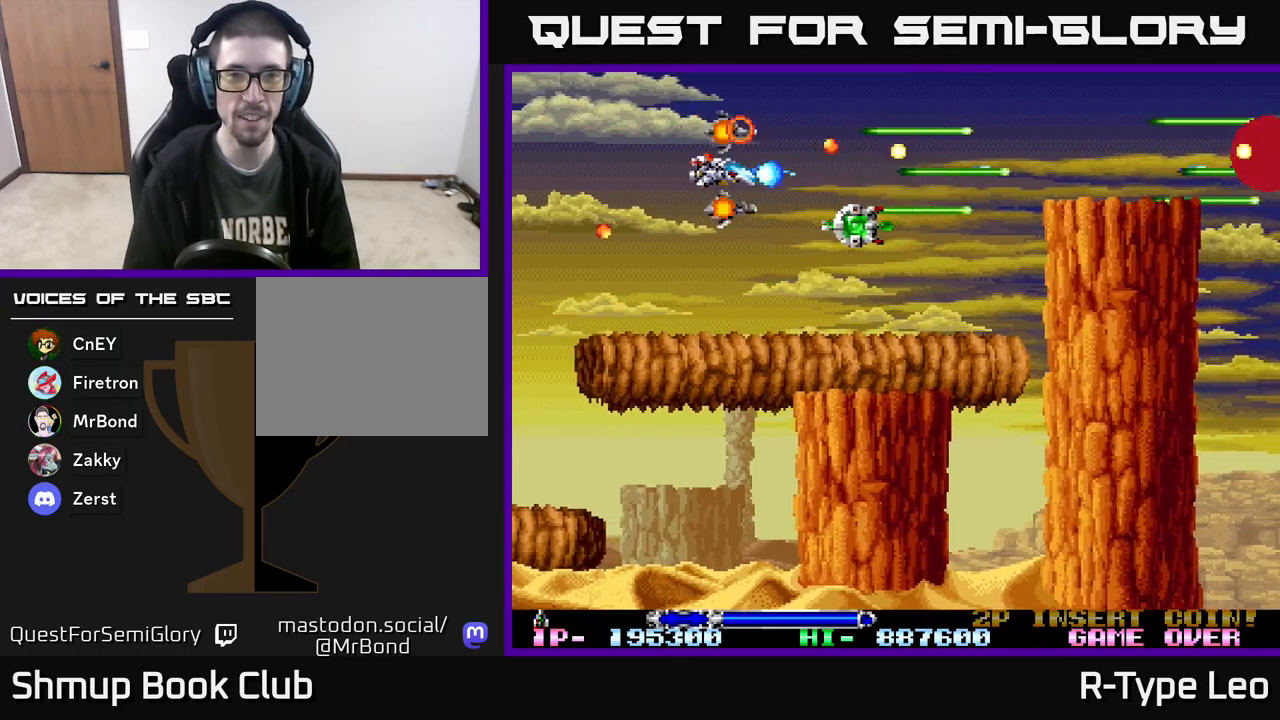
{"buttons": ["R2", "DPAD_RIGHT"], "events": [[100, "DPAD_DOWN", "down"], [133, "DPAD_LEFT", "down"], [217, "DPAD_LEFT", "up"], [283, "DPAD_RIGHT", "down"], [300, "DPAD_DOWN", "up"]]}
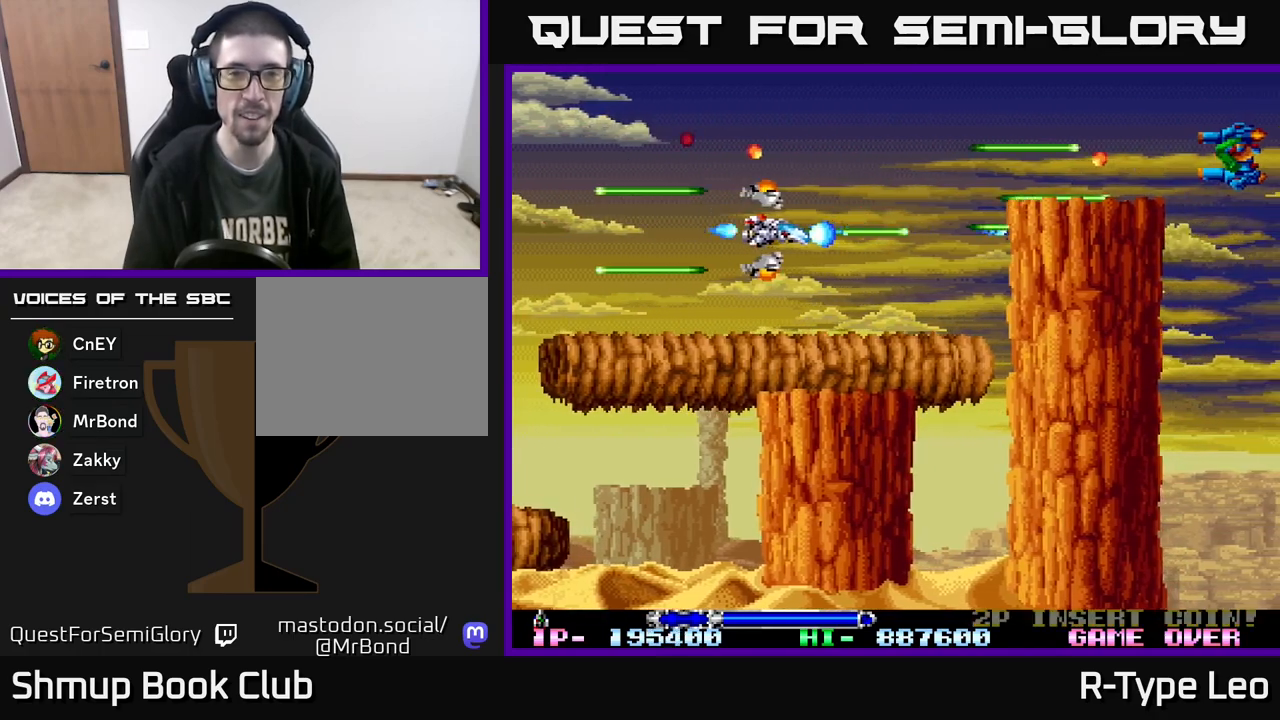
{"buttons": ["R2", "DPAD_UP"], "events": [[83, "DPAD_UP", "down"], [333, "DPAD_RIGHT", "up"]]}
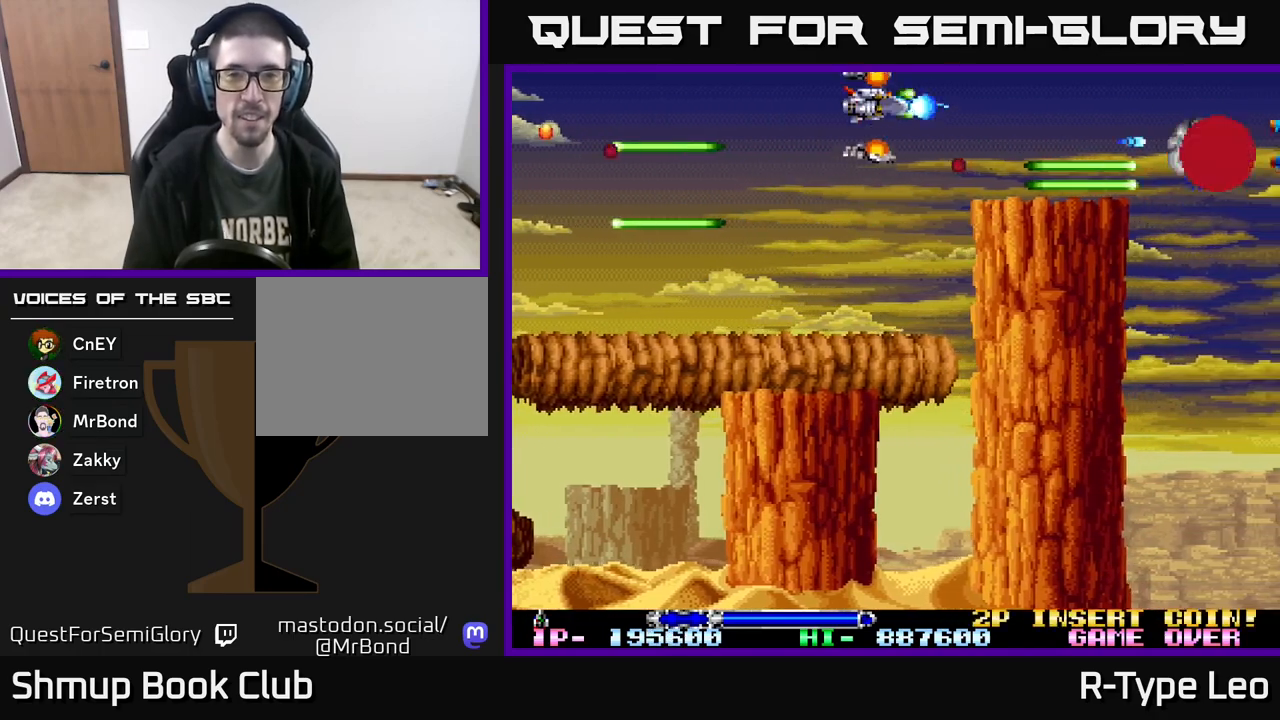
{"buttons": ["R2", "DPAD_DOWN"], "events": [[33, "DPAD_UP", "up"], [200, "DPAD_RIGHT", "down"], [350, "DPAD_RIGHT", "up"], [450, "DPAD_DOWN", "down"]]}
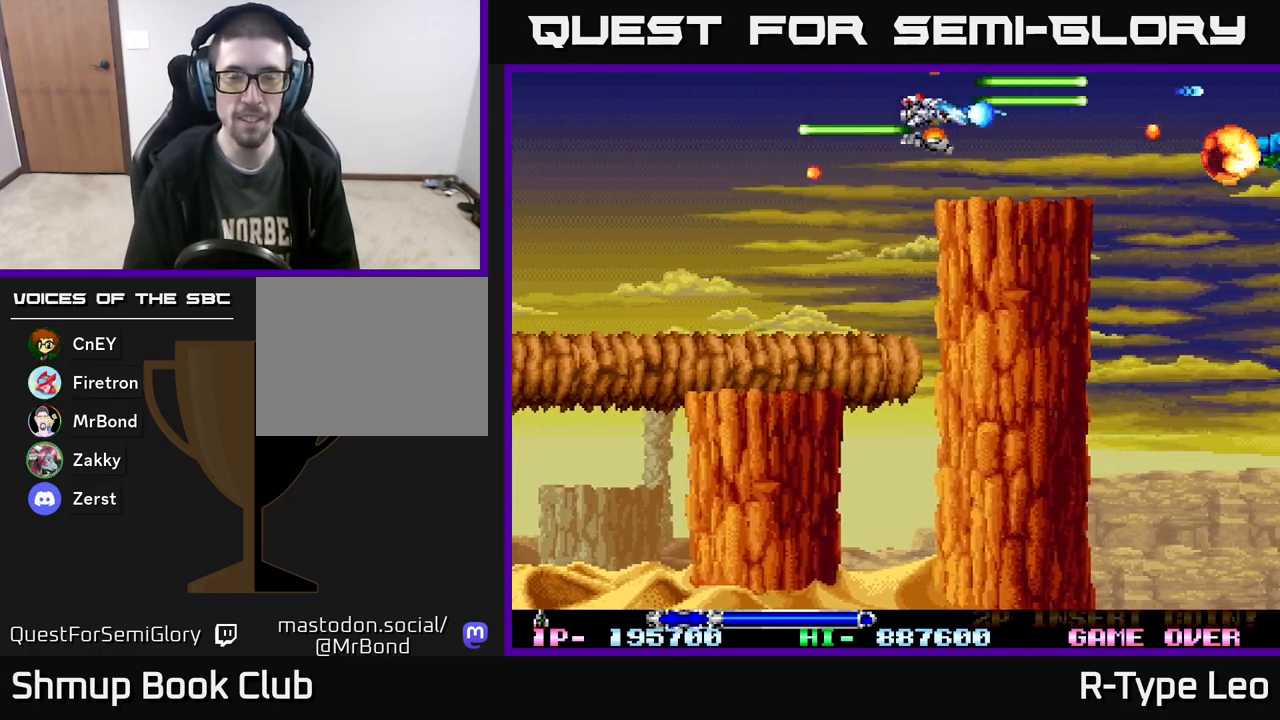
{"buttons": ["R2"], "events": [[17, "DPAD_RIGHT", "down"], [50, "DPAD_RIGHT", "up"], [67, "DPAD_DOWN", "up"], [83, "DPAD_LEFT", "down"], [300, "DPAD_LEFT", "up"]]}
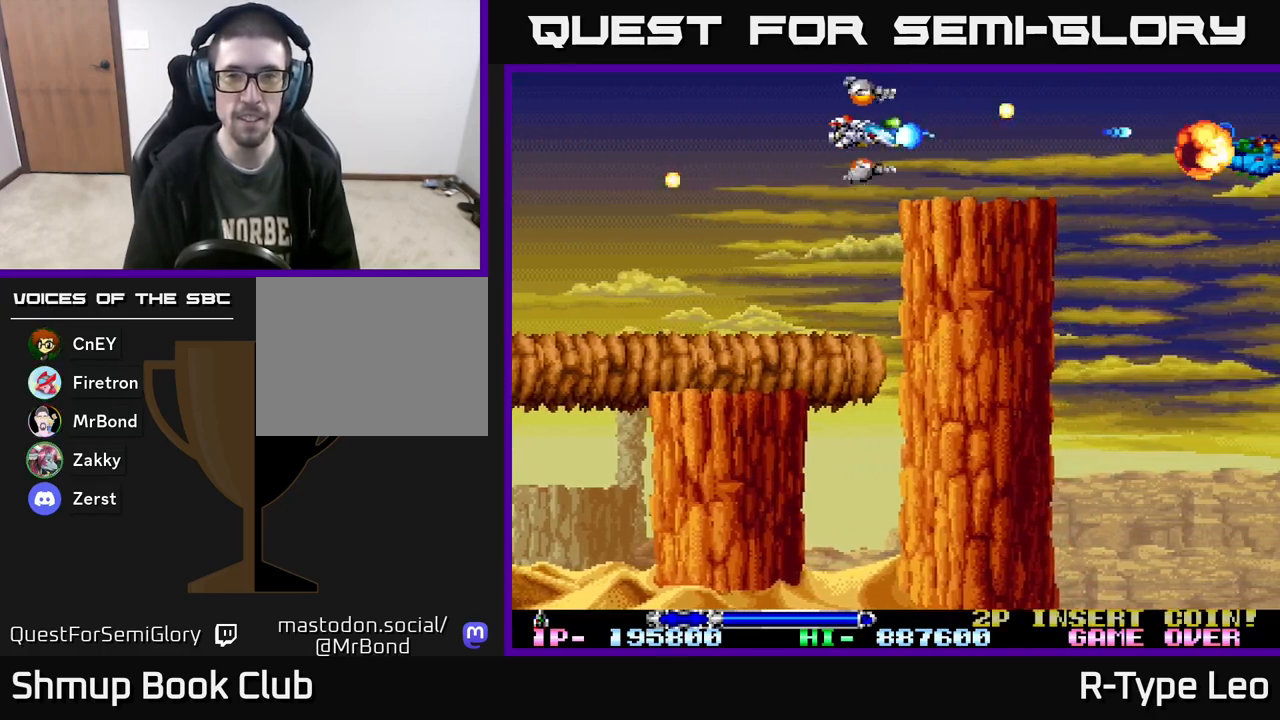
{"buttons": ["R2"], "events": [[283, "DPAD_DOWN", "down"], [333, "DPAD_DOWN", "up"]]}
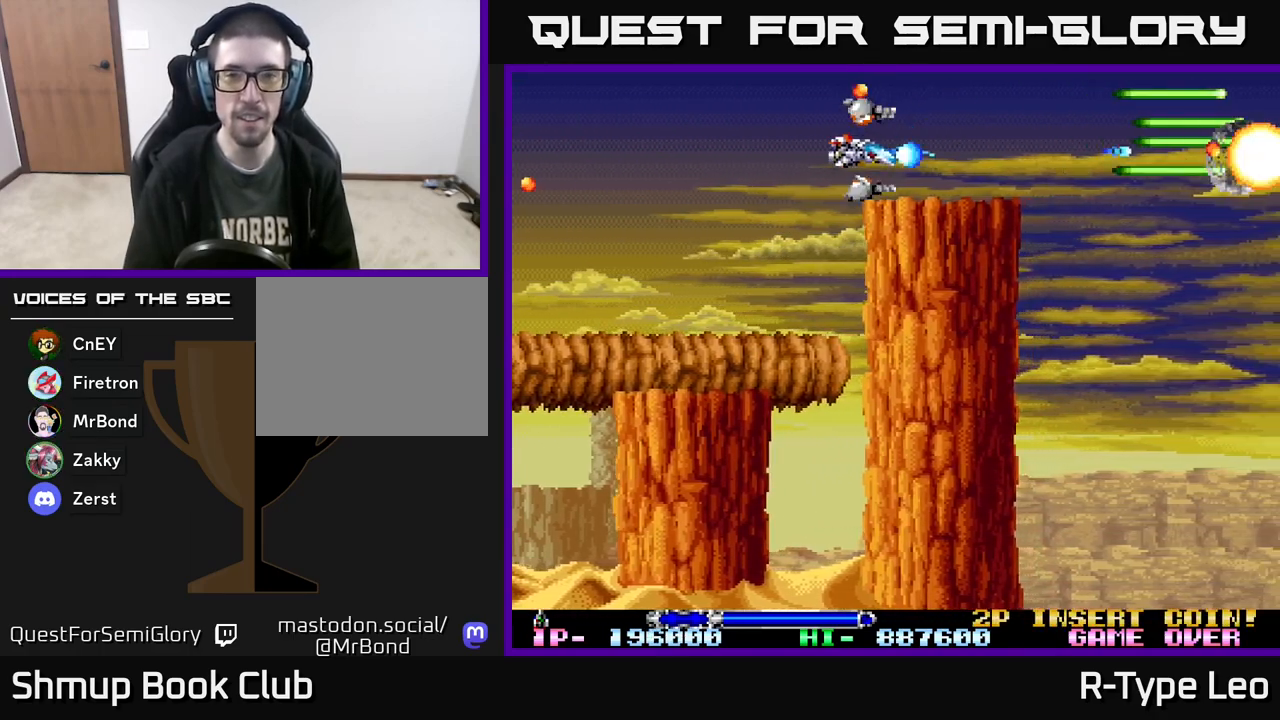
{"buttons": ["R2"], "events": []}
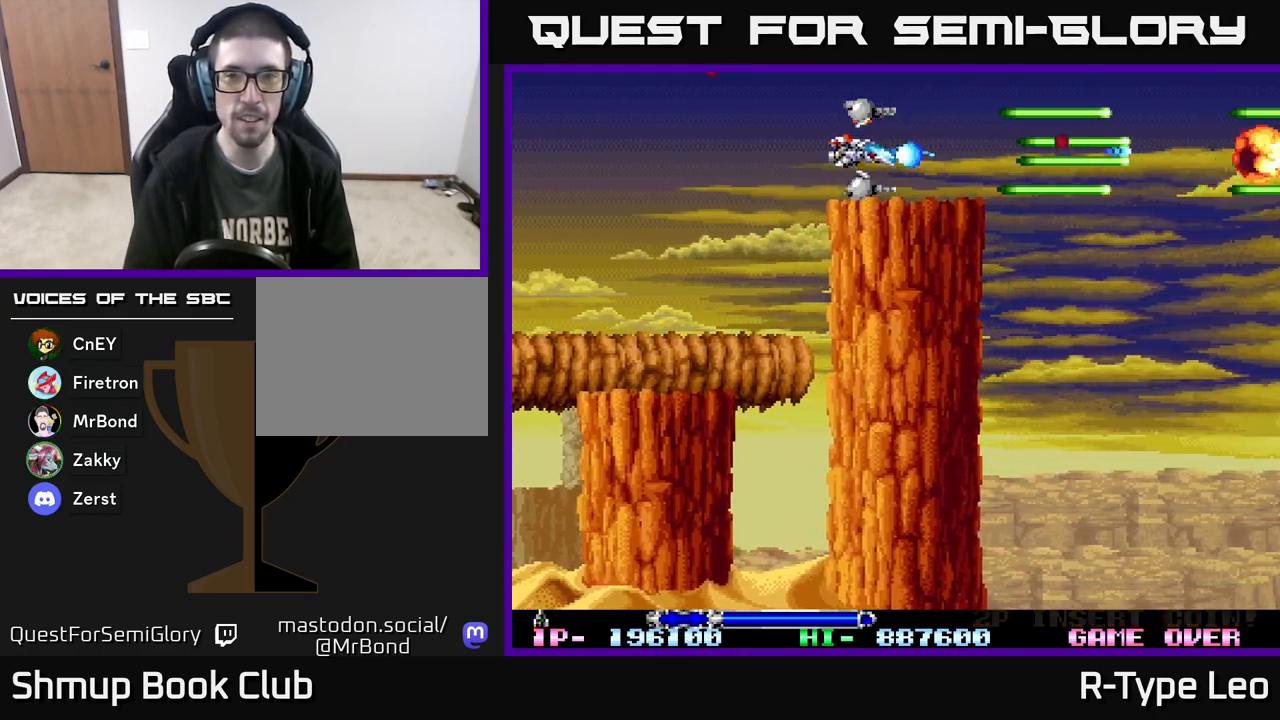
{"buttons": ["R2"], "events": []}
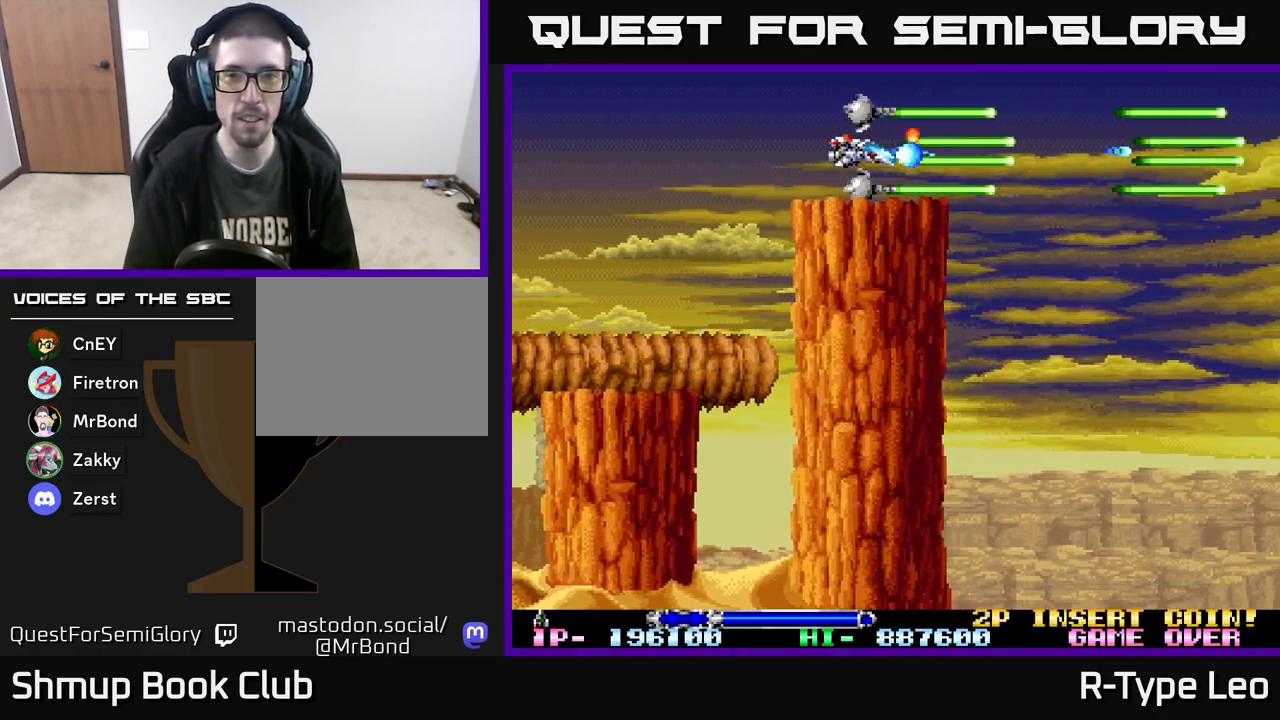
{"buttons": ["R2"], "events": [[83, "DPAD_DOWN", "down"], [117, "DPAD_DOWN", "up"]]}
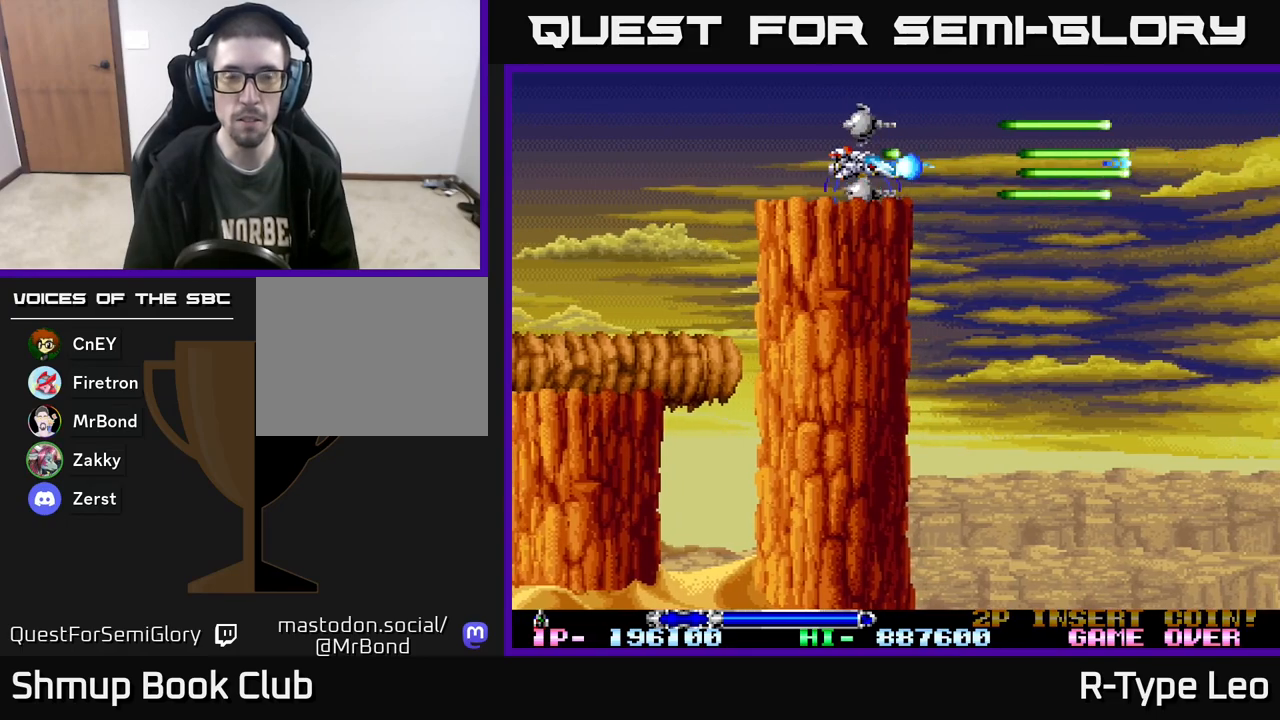
{"buttons": ["R2", "DPAD_DOWN"], "events": [[50, "DPAD_RIGHT", "down"], [367, "DPAD_DOWN", "down"], [383, "DPAD_RIGHT", "up"]]}
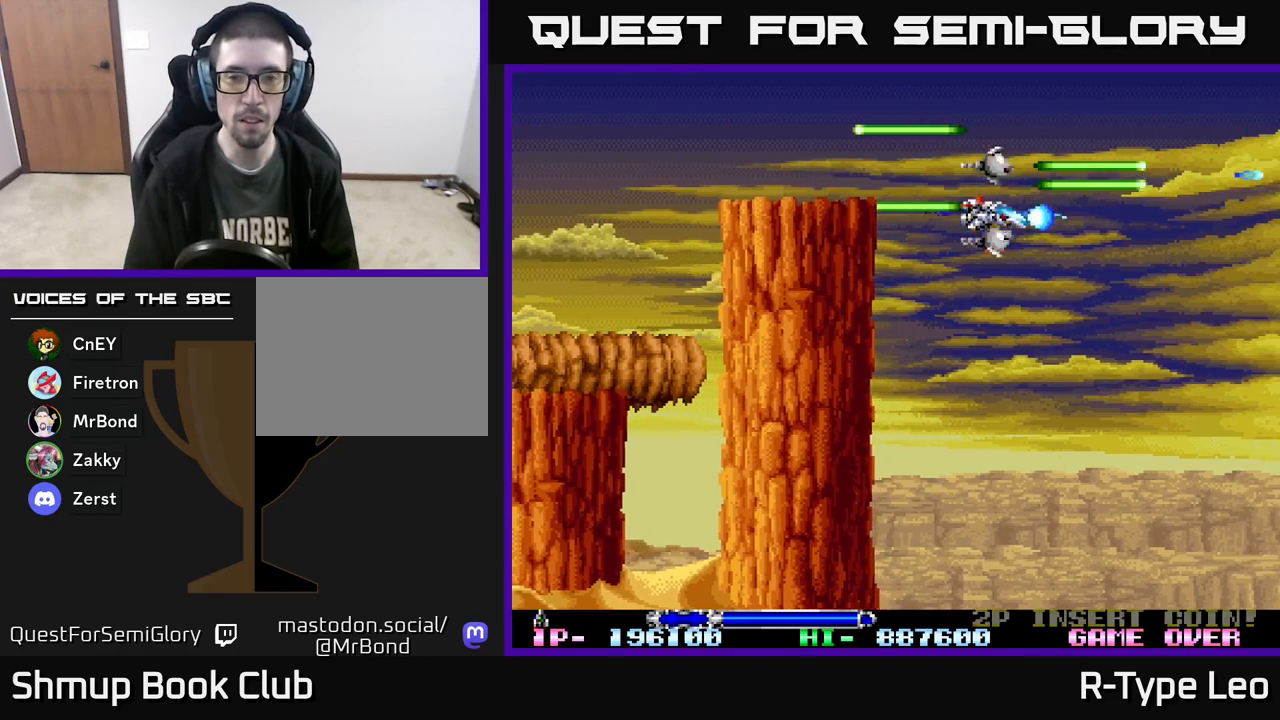
{"buttons": ["R2", "DPAD_DOWN", "DPAD_LEFT"], "events": [[333, "DPAD_LEFT", "down"]]}
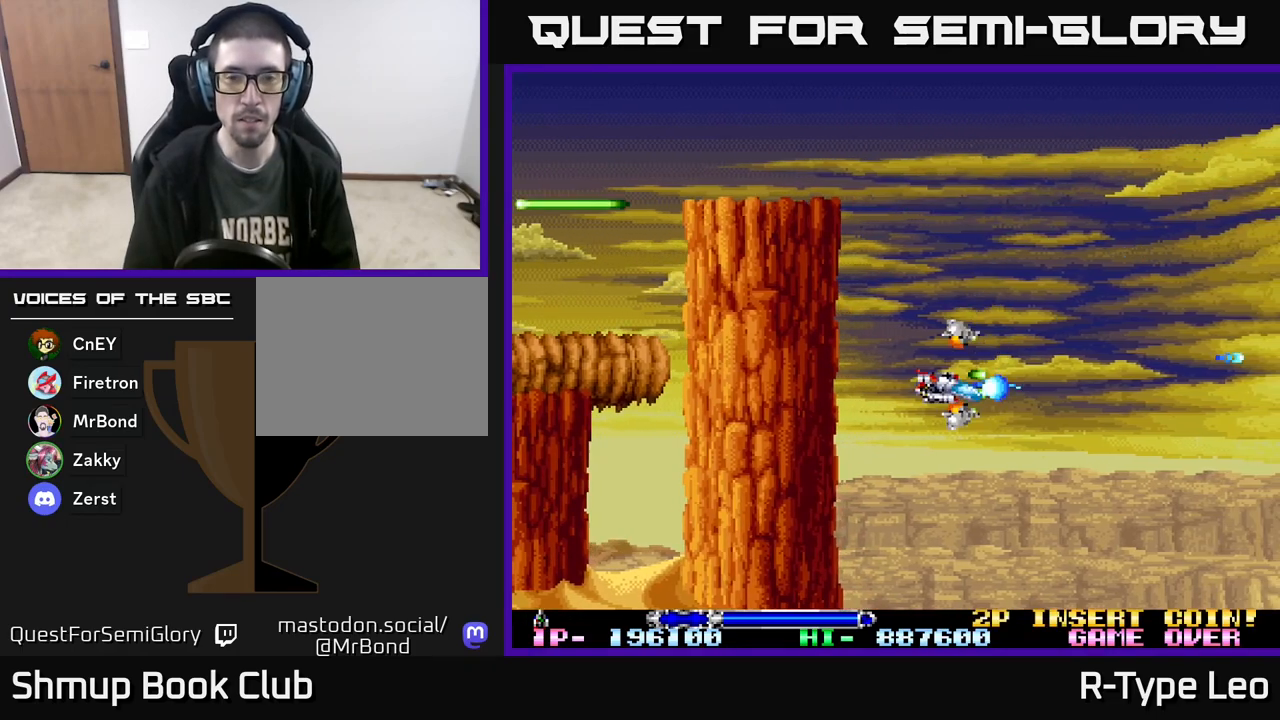
{"buttons": ["R2", "DPAD_LEFT"], "events": [[100, "DPAD_LEFT", "up"], [450, "DPAD_LEFT", "down"], [483, "DPAD_DOWN", "up"]]}
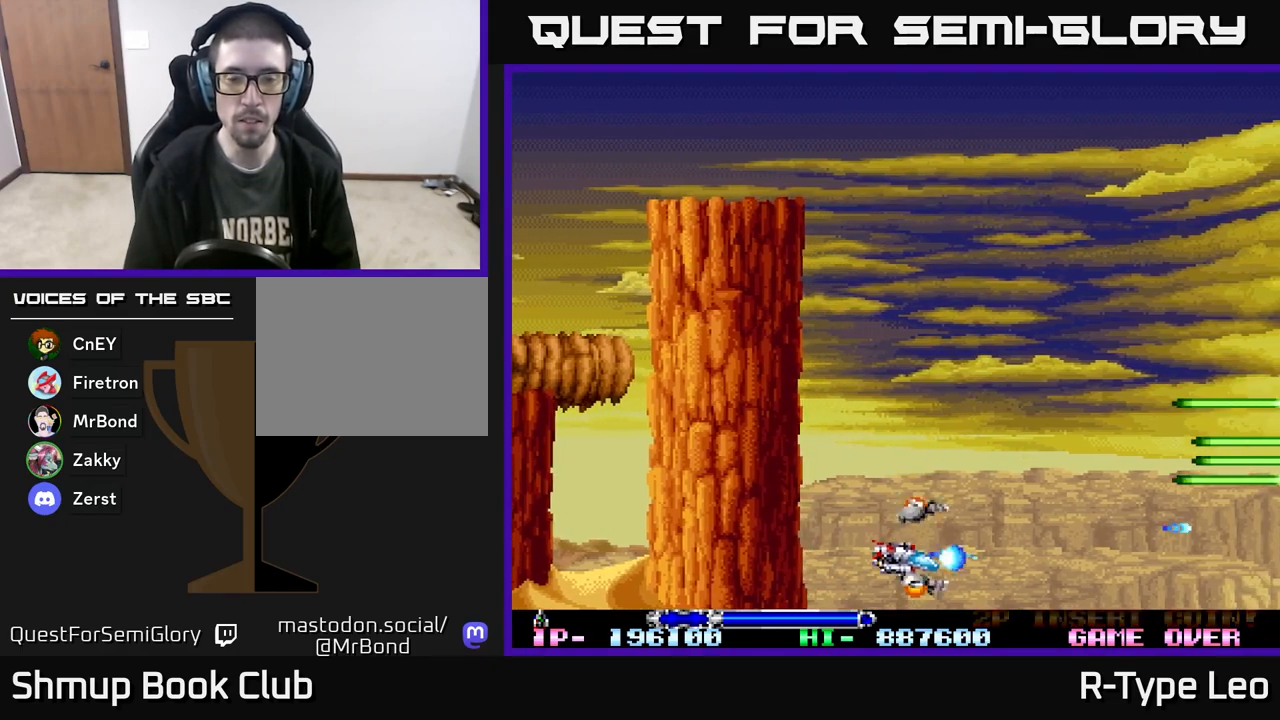
{"buttons": ["R2", "DPAD_UP"], "events": [[50, "DPAD_UP", "down"], [83, "DPAD_LEFT", "up"]]}
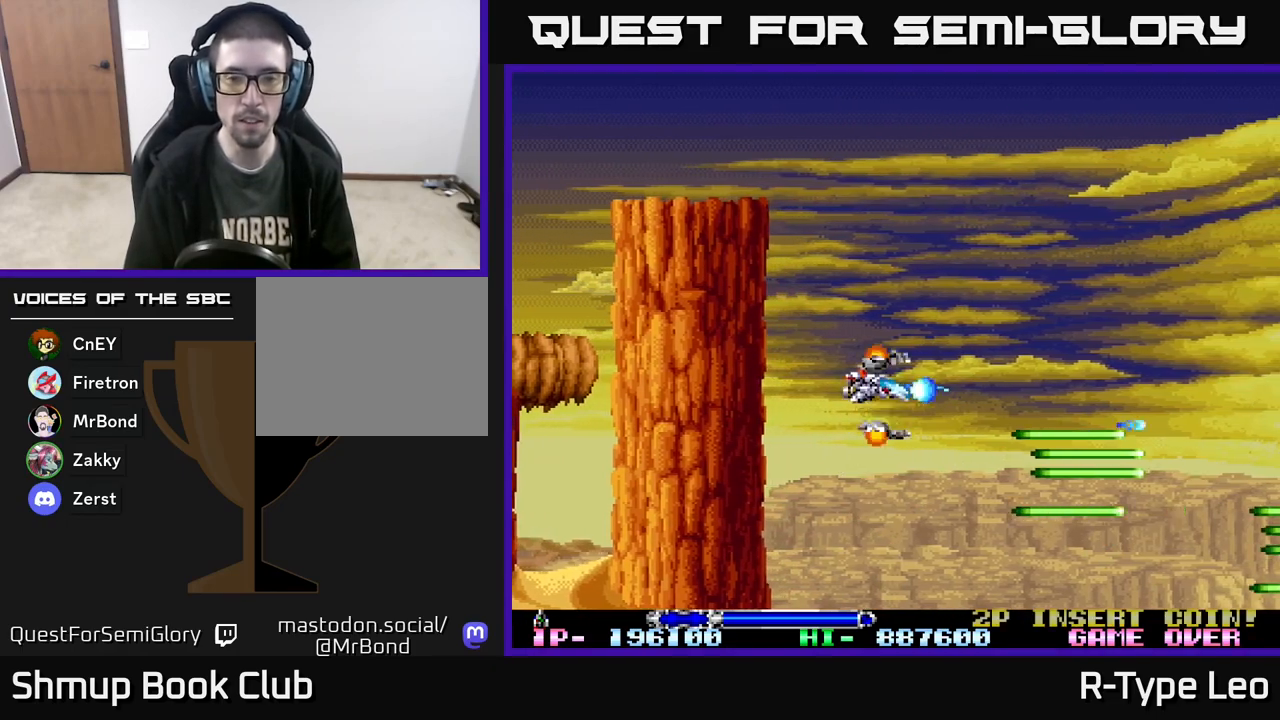
{"buttons": ["R2", "DPAD_UP"], "events": []}
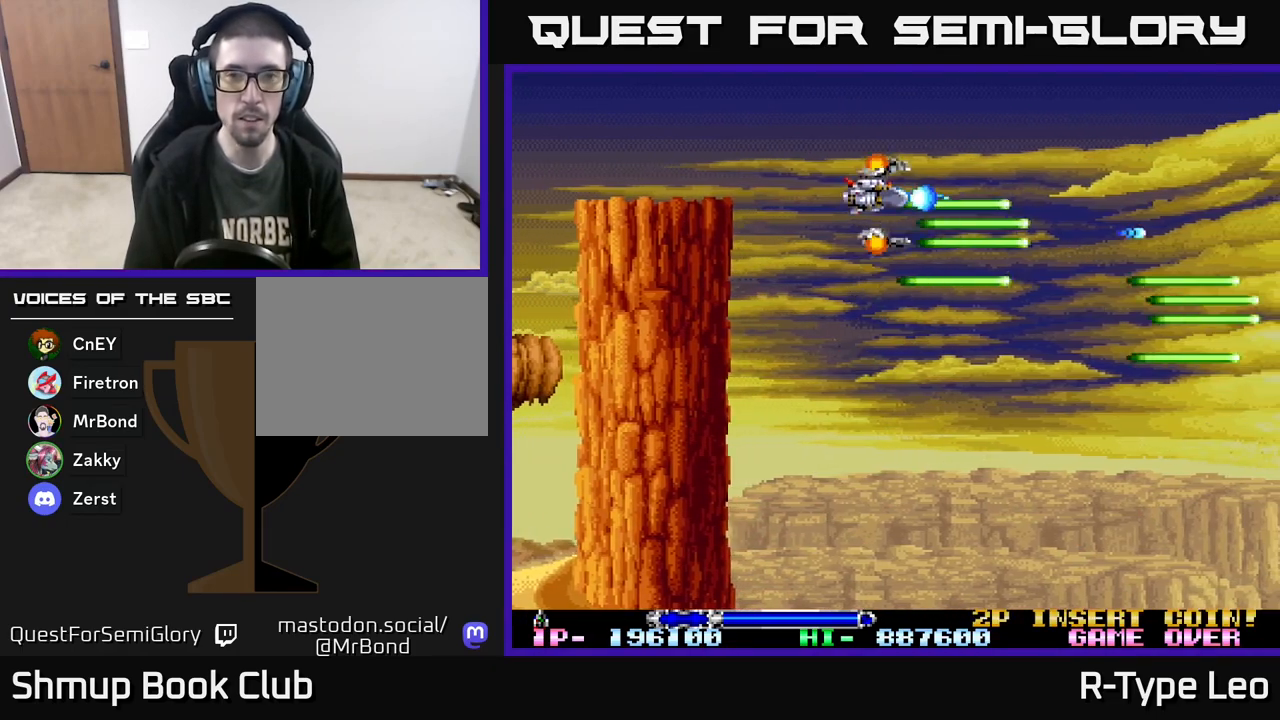
{"buttons": ["R2", "DPAD_DOWN"], "events": [[250, "DPAD_LEFT", "down"], [317, "DPAD_UP", "up"], [367, "DPAD_DOWN", "down"], [367, "DPAD_LEFT", "up"]]}
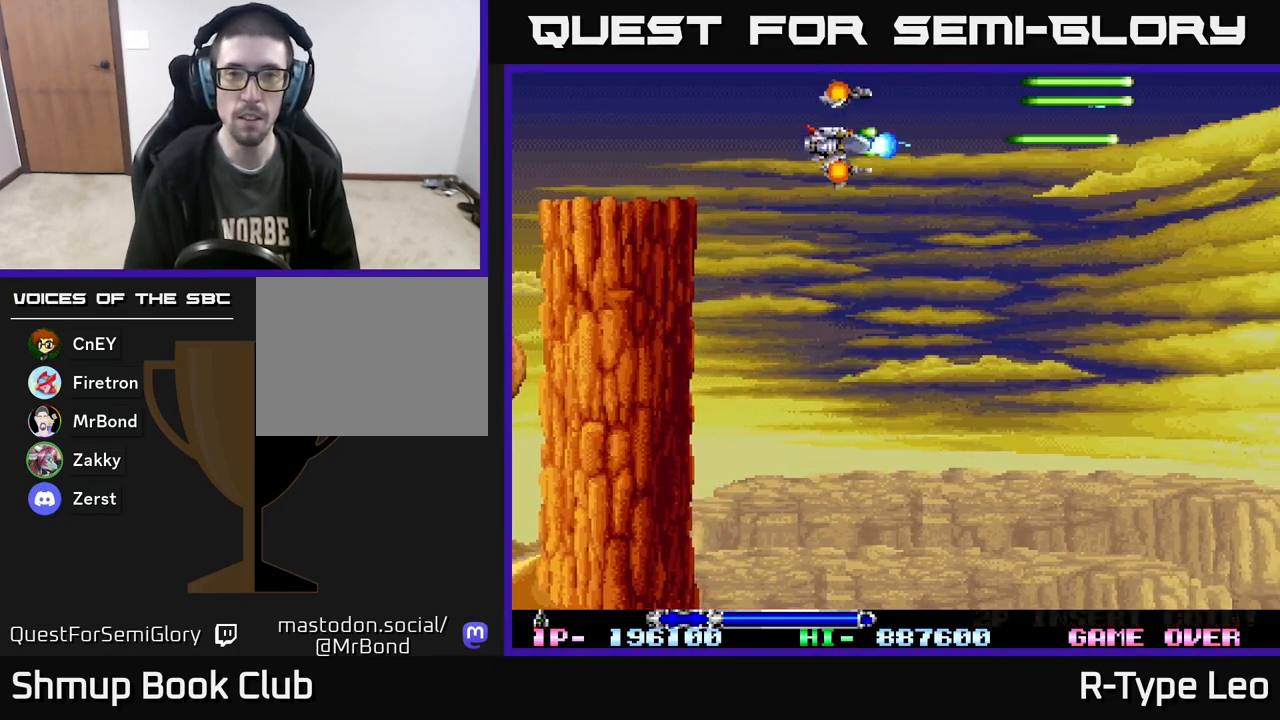
{"buttons": ["R2", "DPAD_DOWN"], "events": []}
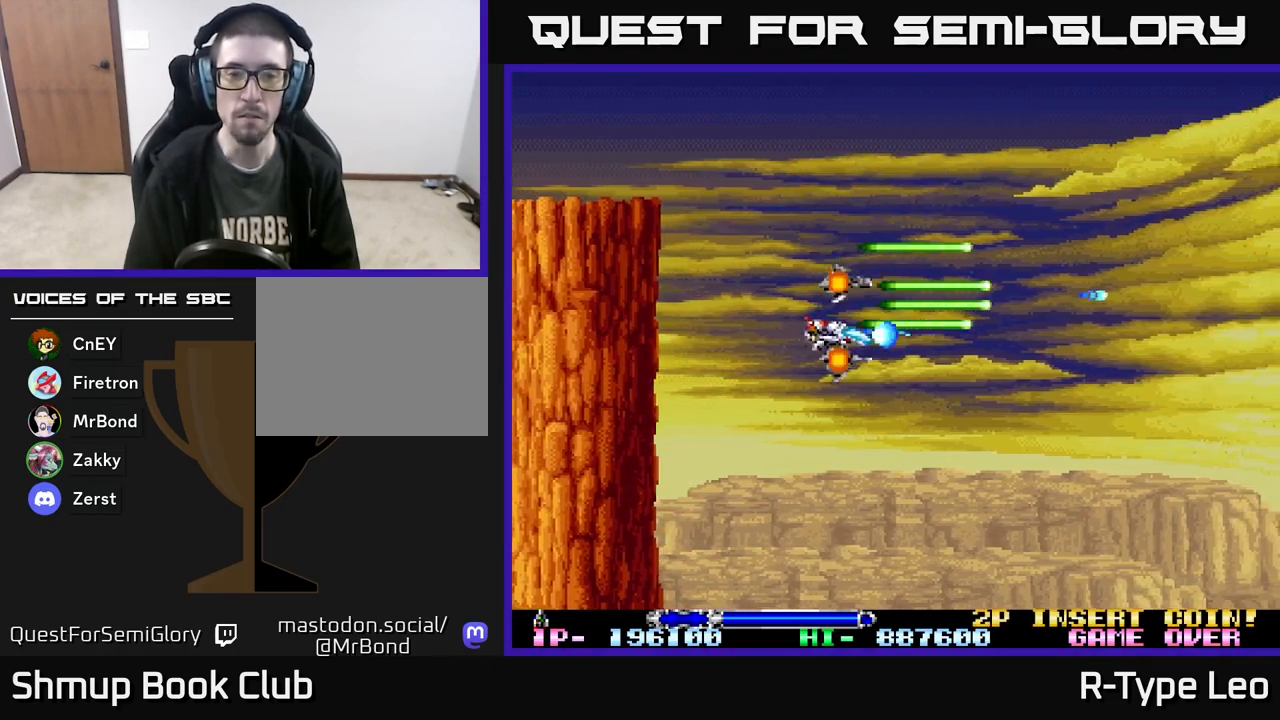
{"buttons": ["R2", "DPAD_DOWN"], "events": [[150, "DPAD_LEFT", "down"], [283, "DPAD_LEFT", "up"]]}
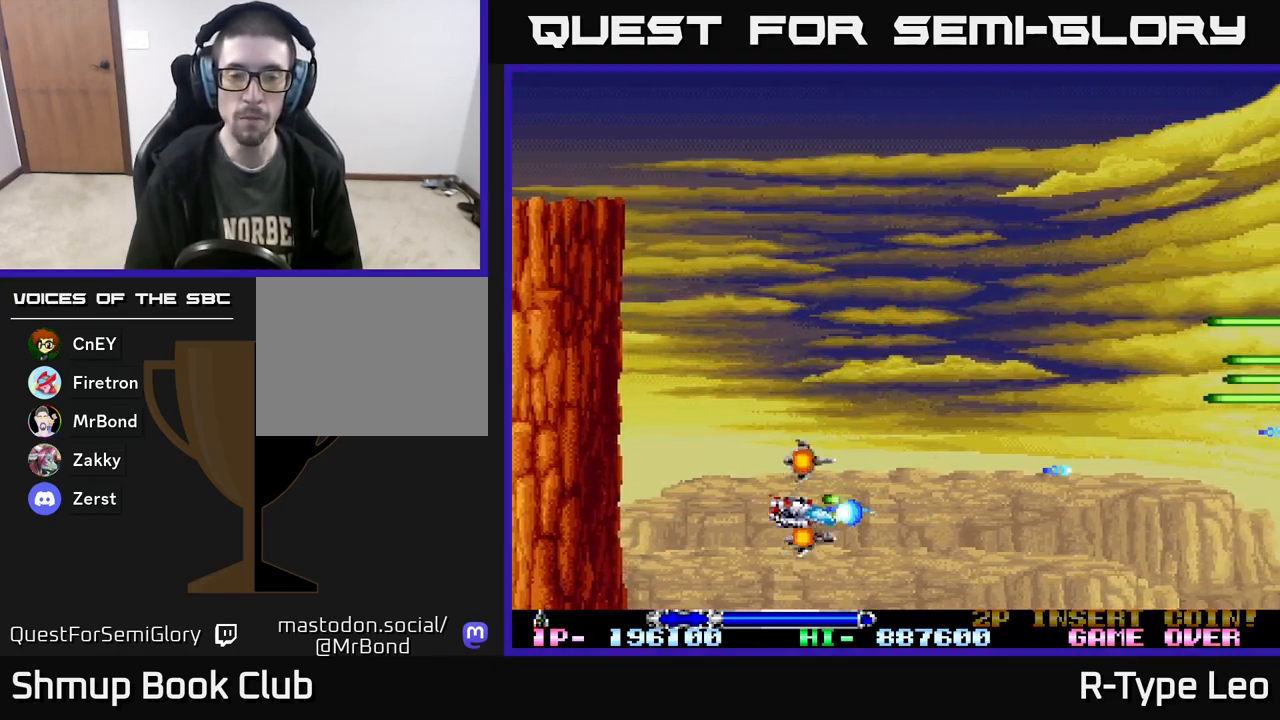
{"buttons": ["R2", "DPAD_UP"], "events": [[17, "DPAD_DOWN", "up"], [17, "DPAD_LEFT", "down"], [133, "DPAD_UP", "down"], [150, "DPAD_LEFT", "up"]]}
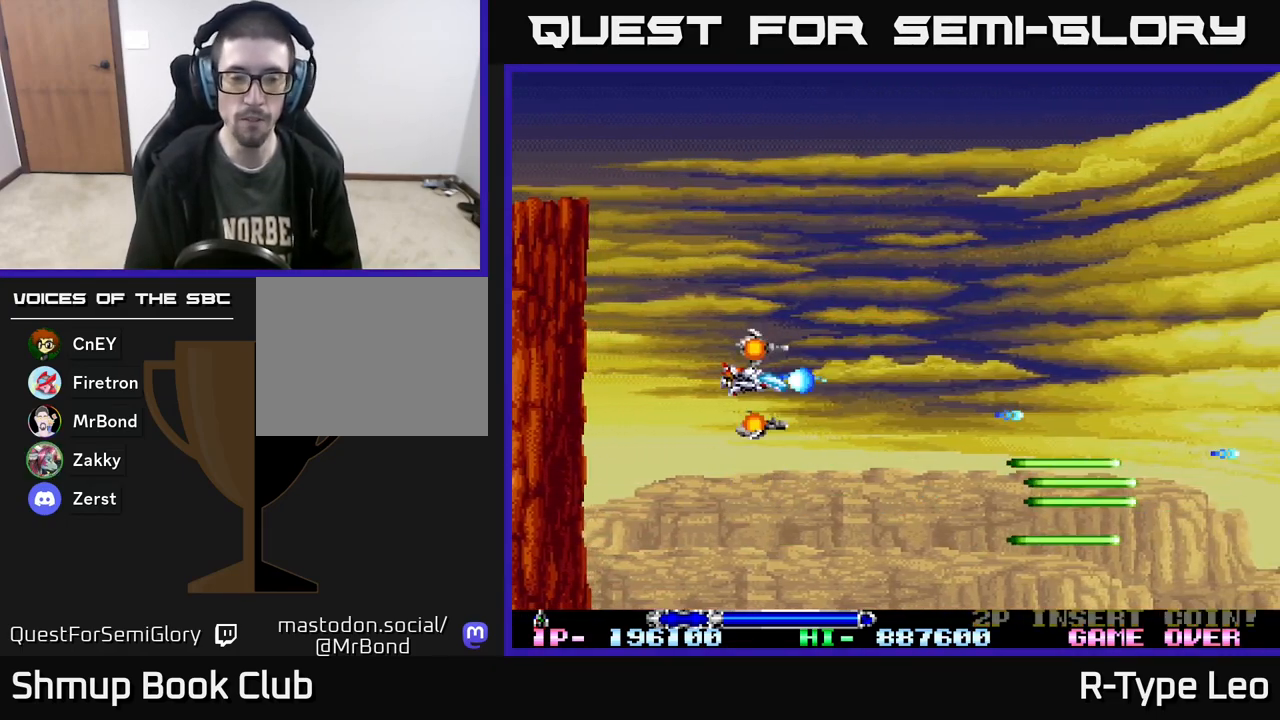
{"buttons": ["R2"], "events": [[233, "DPAD_LEFT", "down"], [283, "DPAD_UP", "up"], [383, "DPAD_UP", "down"], [400, "DPAD_UP", "up"], [483, "DPAD_LEFT", "up"]]}
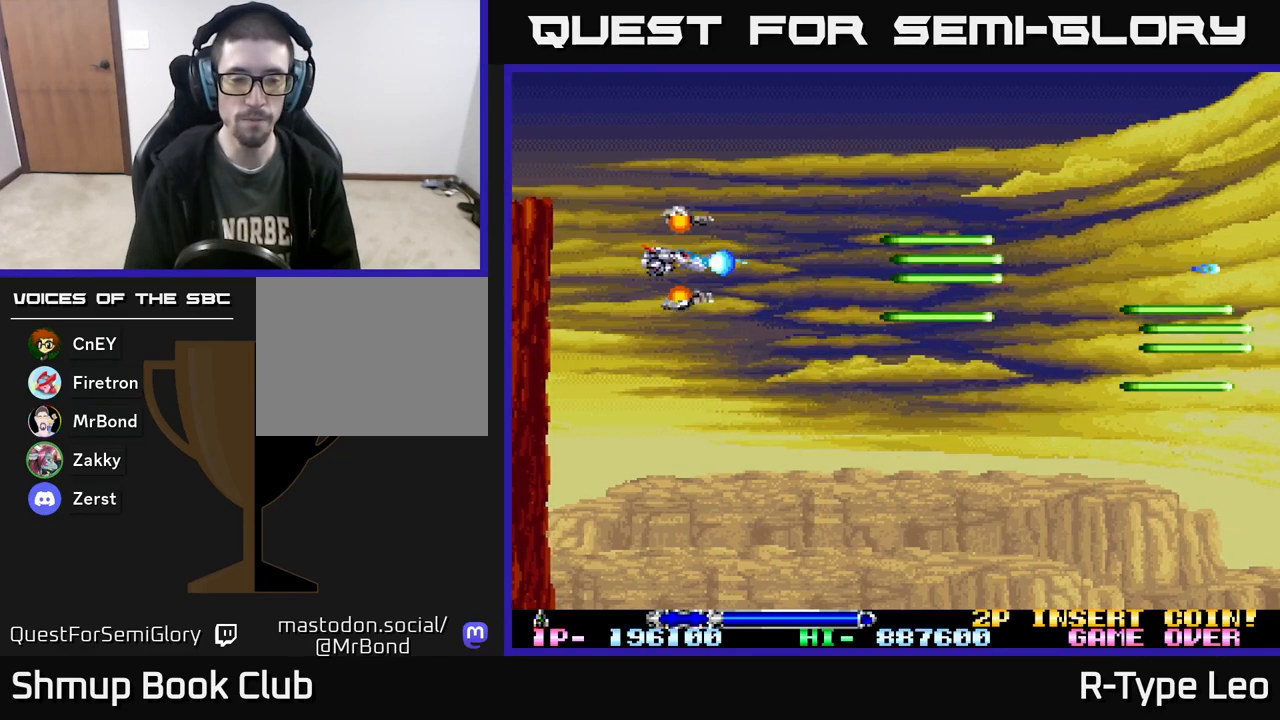
{"buttons": ["R2", "DPAD_LEFT"], "events": [[417, "DPAD_LEFT", "down"]]}
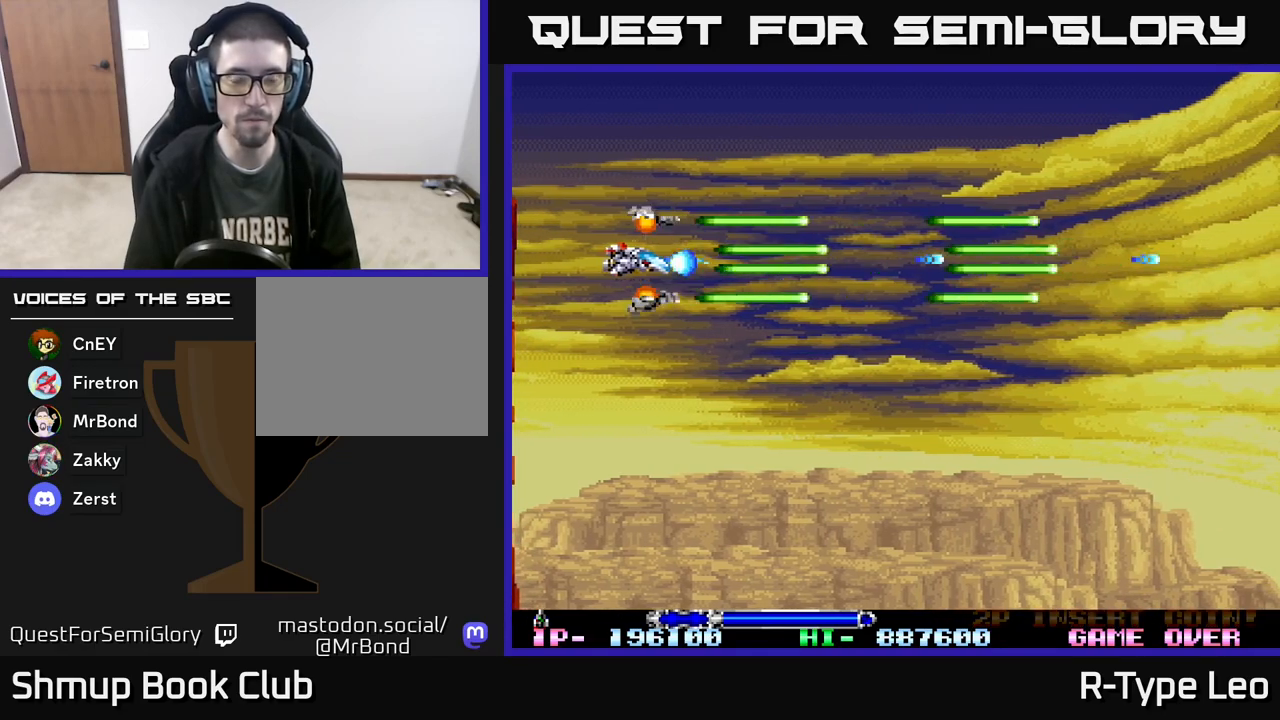
{"buttons": ["R2"], "events": [[17, "DPAD_LEFT", "up"], [83, "DPAD_DOWN", "down"], [233, "DPAD_DOWN", "up"]]}
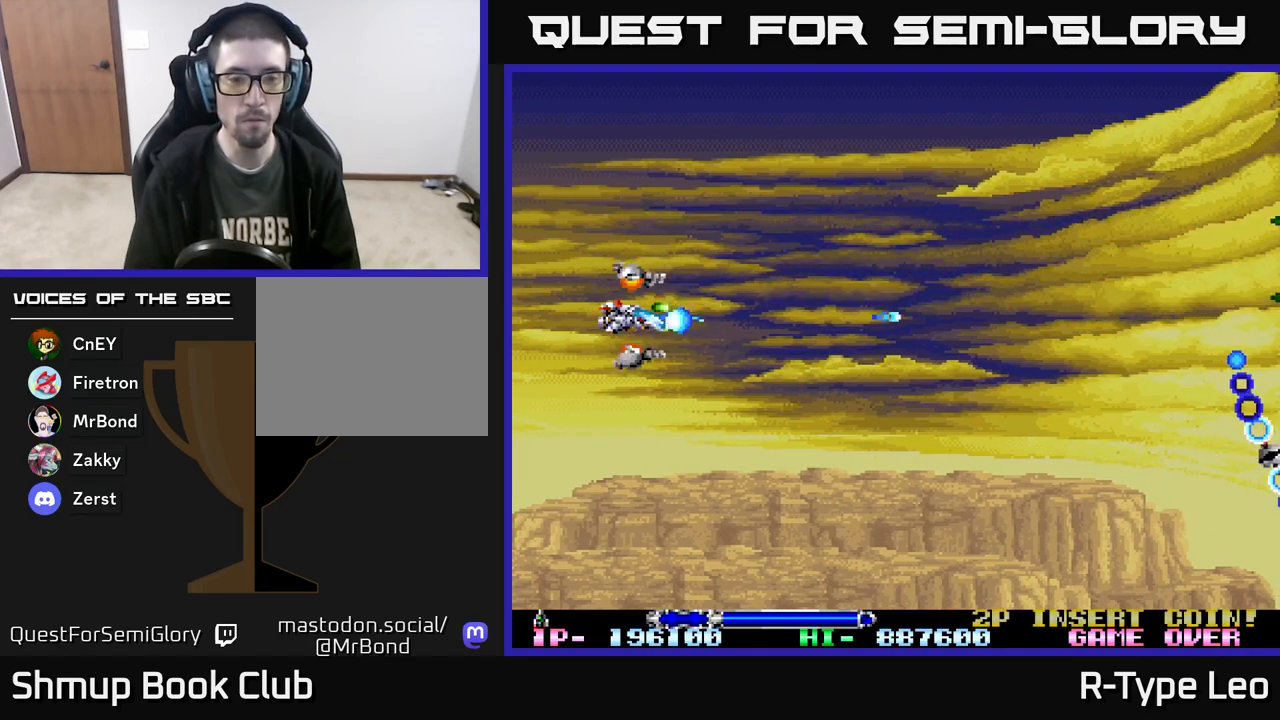
{"buttons": ["R2", "DPAD_RIGHT"], "events": [[217, "DPAD_DOWN", "down"], [433, "DPAD_RIGHT", "down"], [467, "DPAD_DOWN", "up"]]}